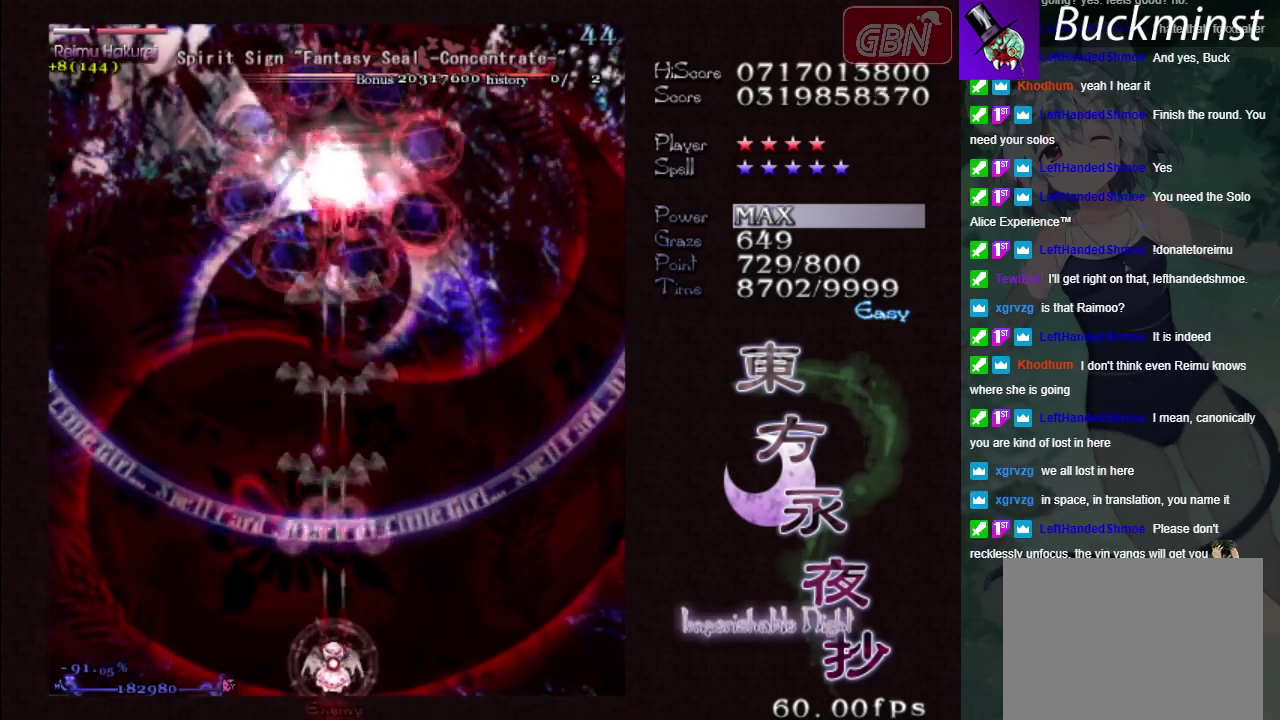
Gameplay with a controller (Xbox layout); each line is a JSON object with the inputs held at the frame after it (dt_ms = milliseconds from this image to that frame). "events" lists button and stick changes between this image and that frame as [ms after this image, input, new state], when the widget could be followed in between. Not read: L3 R3 right_stick.
{"dt_ms": 400, "buttons": ["A", "X"], "left_stick": "center", "events": [[217, "left_stick", "right"], [350, "left_stick", "center"]]}
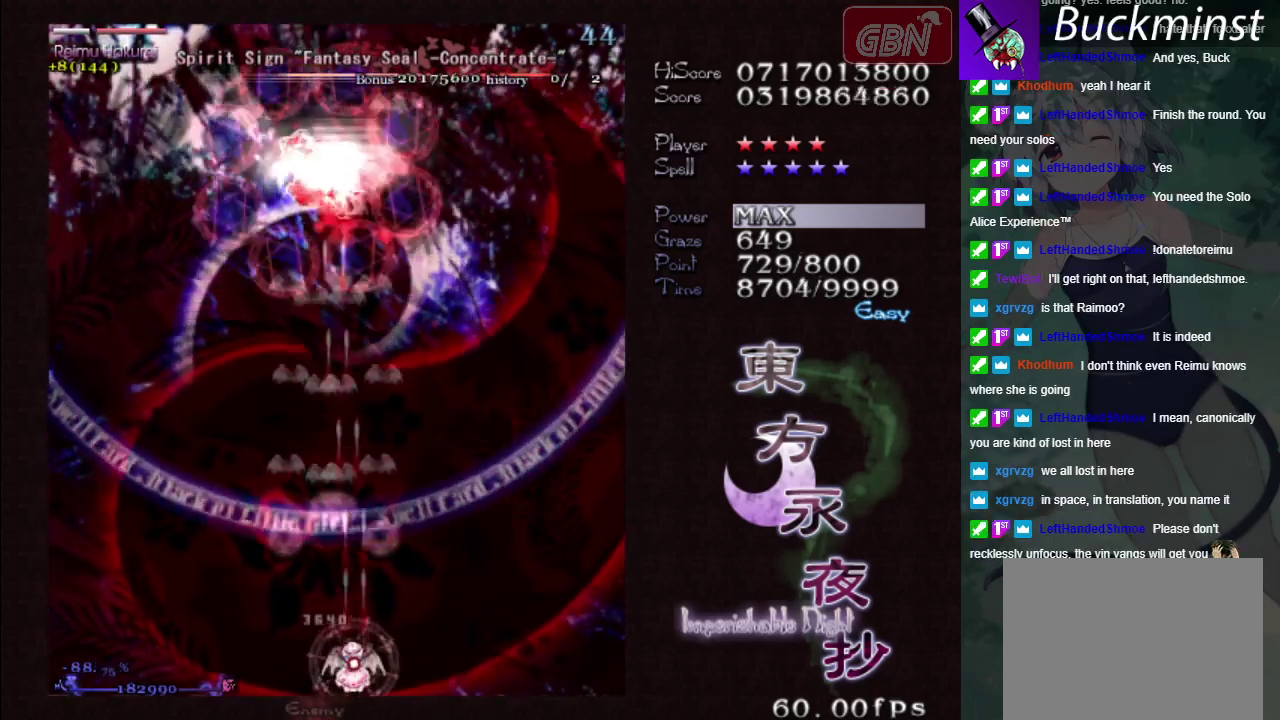
{"dt_ms": 100, "buttons": ["A", "X"], "left_stick": "center", "events": []}
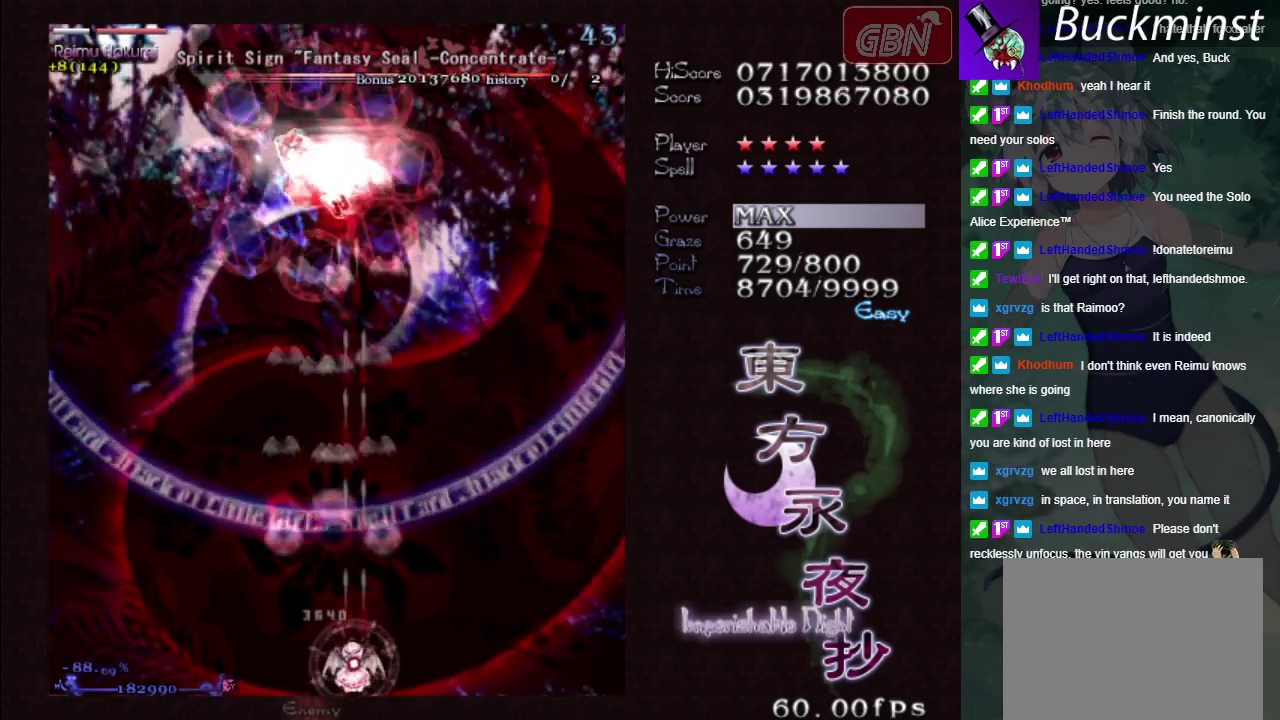
{"dt_ms": 400, "buttons": ["A", "X"], "left_stick": "left", "events": [[400, "left_stick", "left"]]}
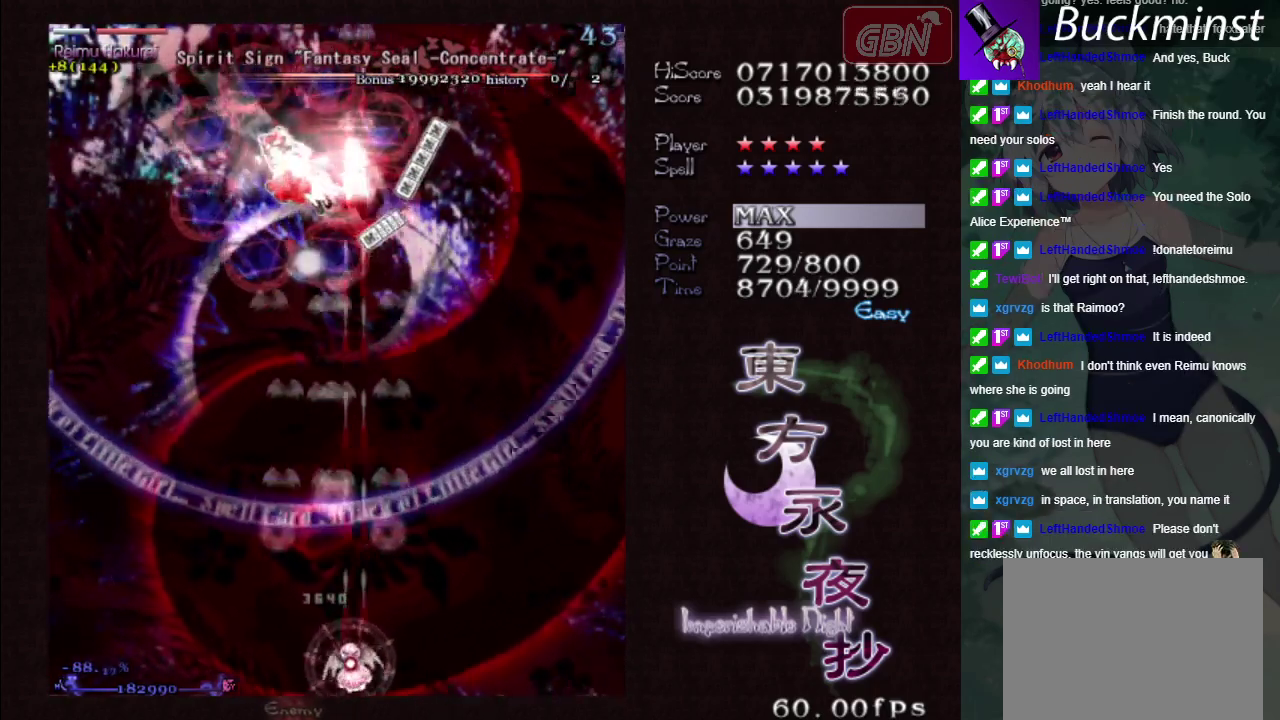
{"dt_ms": 500, "buttons": ["A", "X"], "left_stick": "up-right", "events": [[283, "left_stick", "up-left"], [400, "left_stick", "up-right"]]}
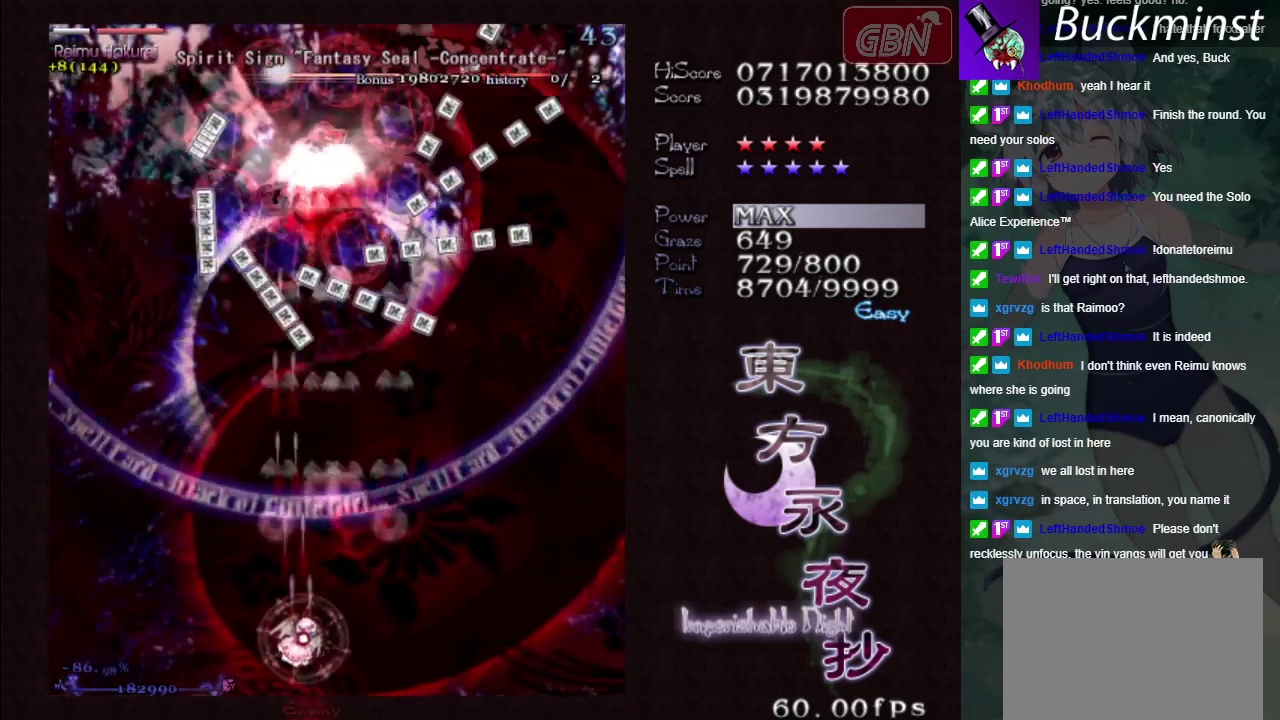
{"dt_ms": 500, "buttons": ["A", "X"], "left_stick": "center", "events": [[17, "left_stick", "right"], [117, "left_stick", "center"]]}
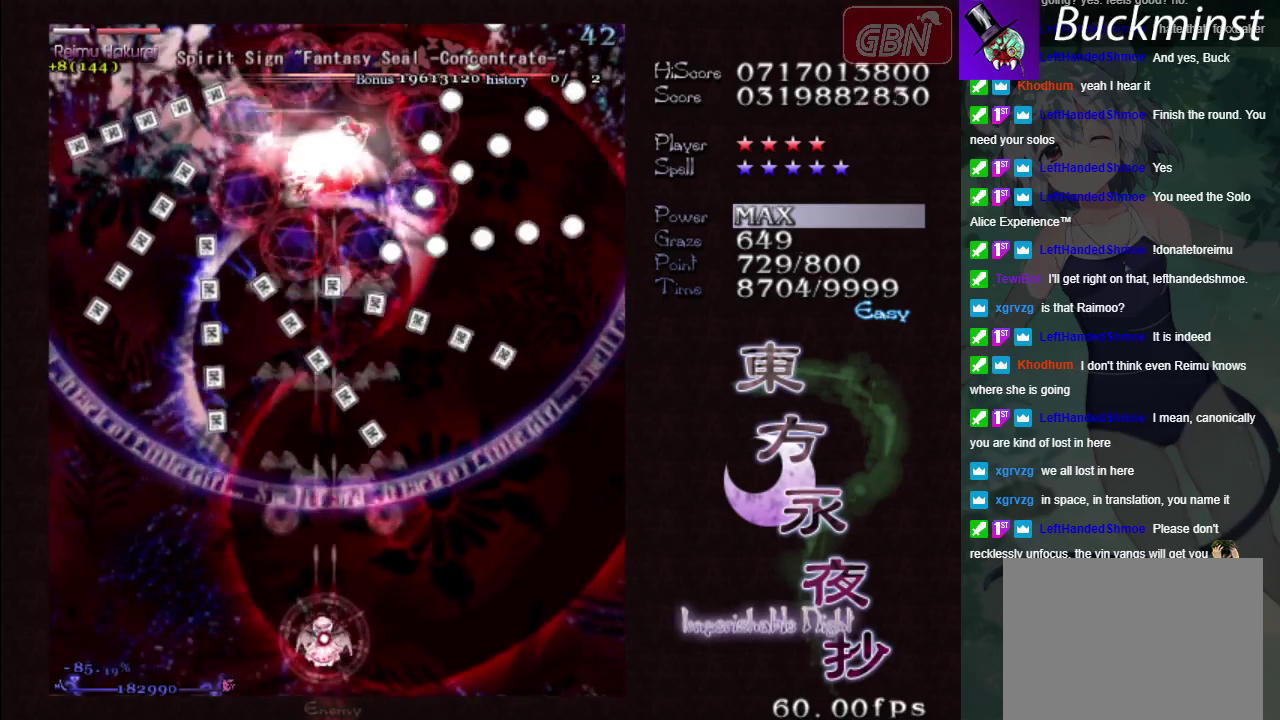
{"dt_ms": 500, "buttons": ["A", "X"], "left_stick": "center", "events": [[317, "left_stick", "down-right"], [467, "left_stick", "center"]]}
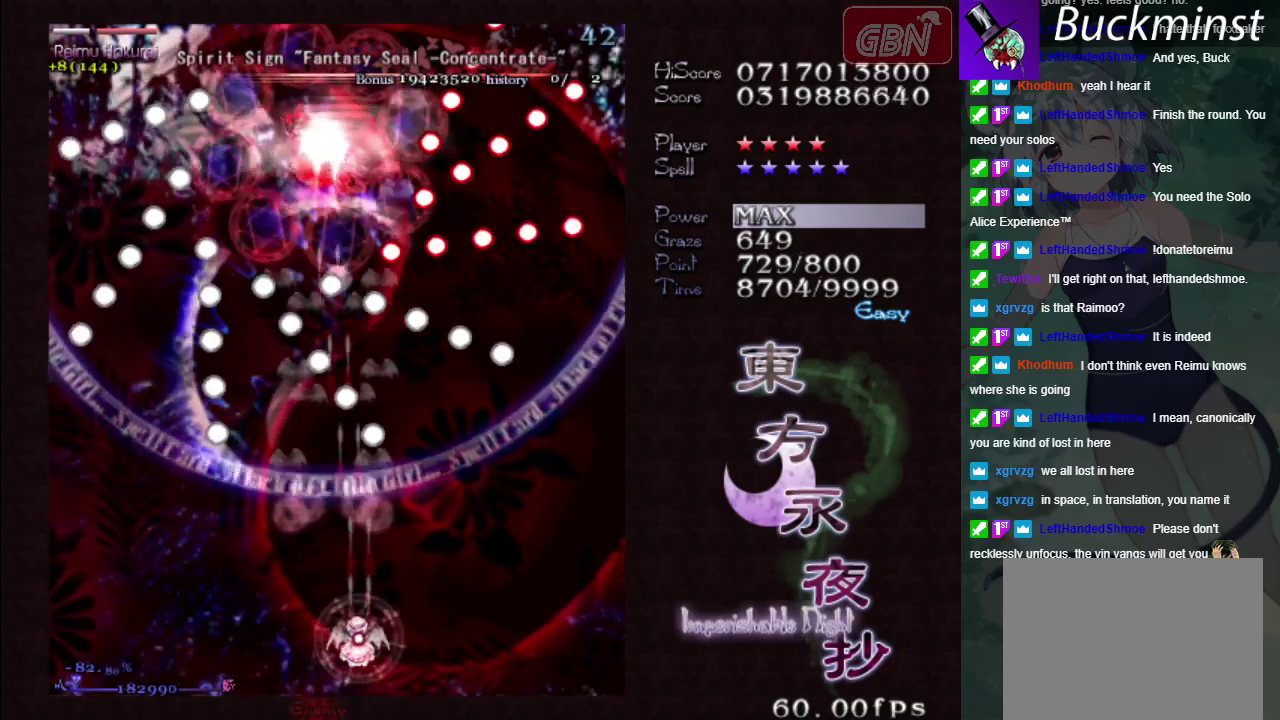
{"dt_ms": 500, "buttons": ["A", "X"], "left_stick": "down-left", "events": [[150, "left_stick", "down"], [383, "left_stick", "down-left"]]}
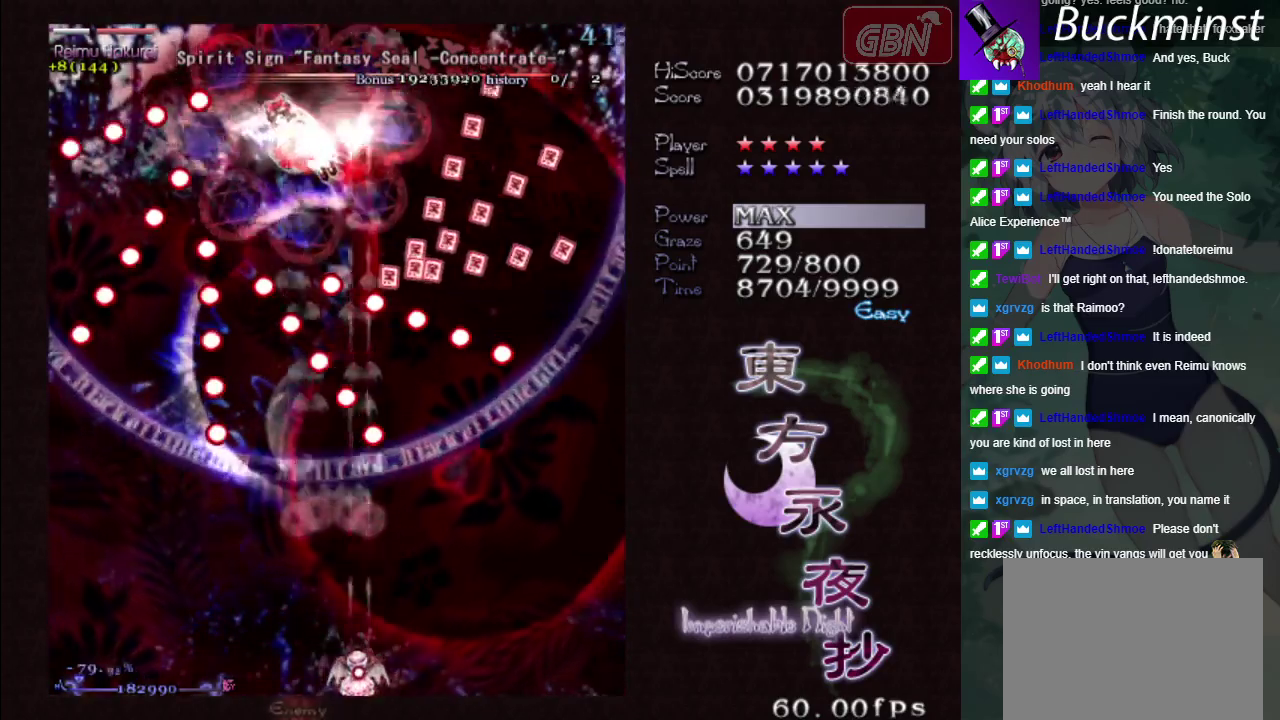
{"dt_ms": 500, "buttons": ["A", "X"], "left_stick": "left", "events": [[17, "left_stick", "center"], [300, "left_stick", "left"]]}
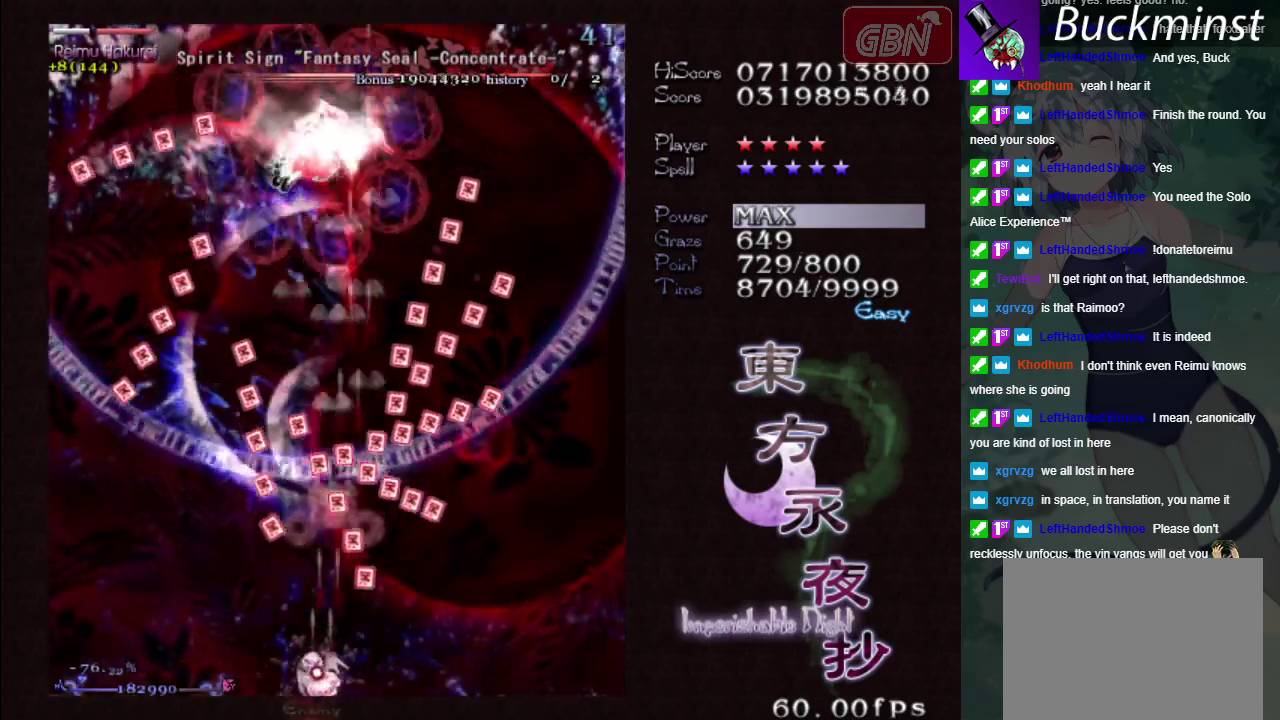
{"dt_ms": 500, "buttons": ["A", "X"], "left_stick": "left", "events": []}
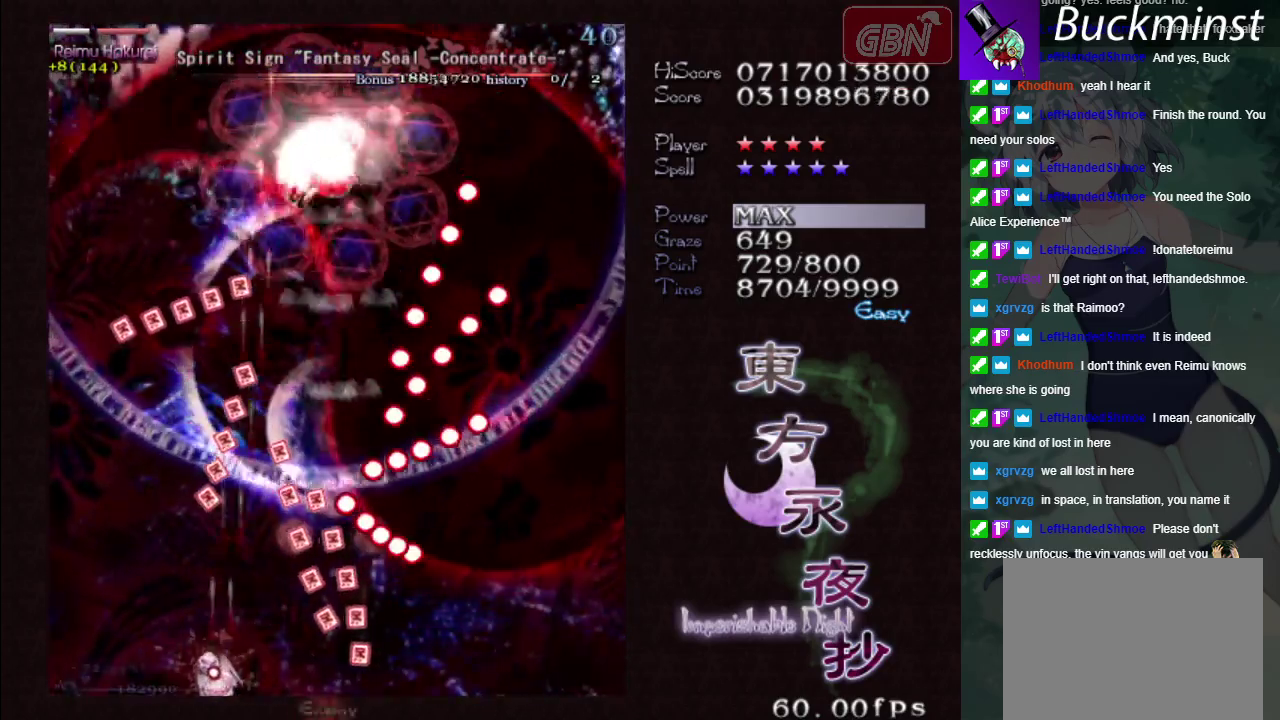
{"dt_ms": 500, "buttons": ["A", "X"], "left_stick": "left", "events": []}
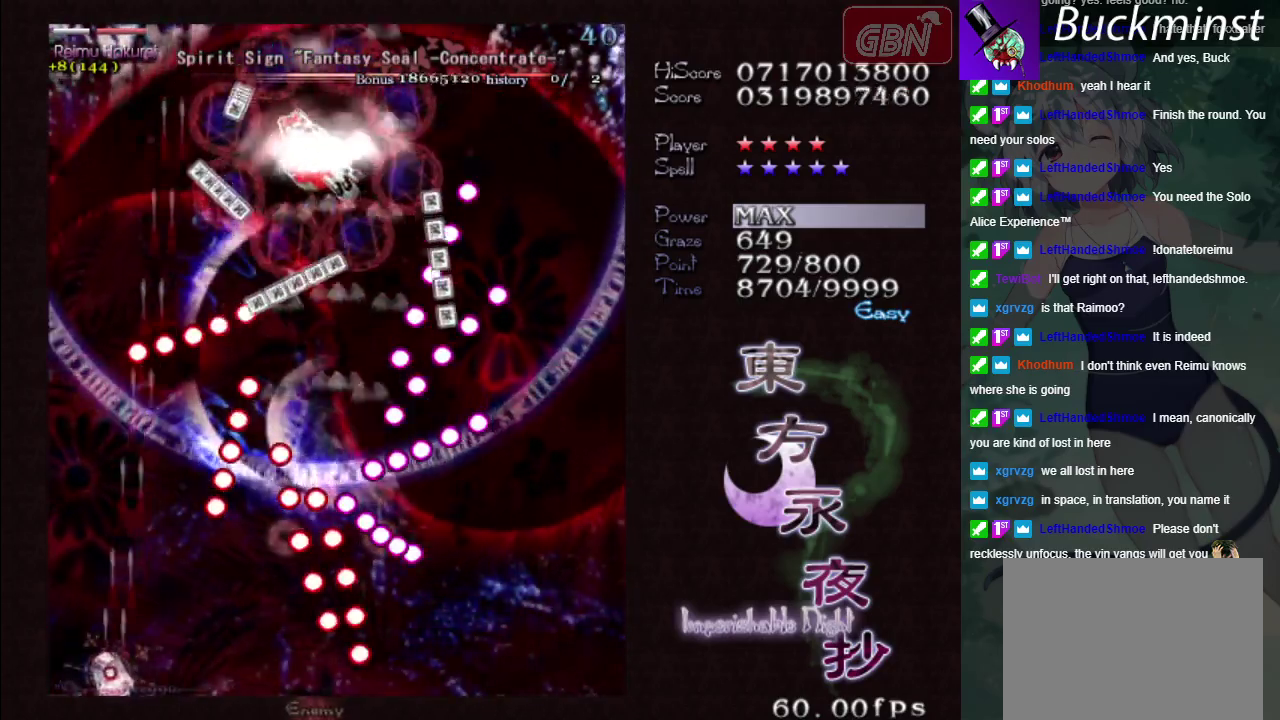
{"dt_ms": 500, "buttons": ["A", "X"], "left_stick": "center", "events": [[100, "left_stick", "center"]]}
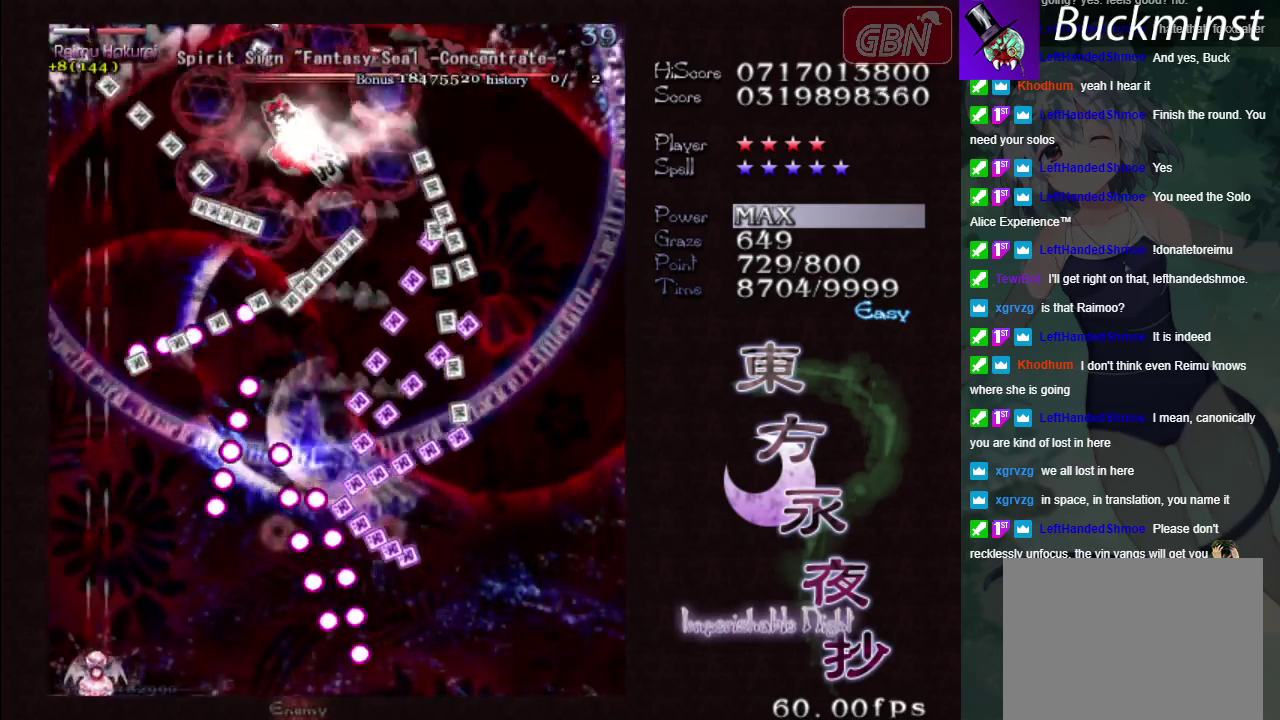
{"dt_ms": 500, "buttons": ["A", "X"], "left_stick": "down-right", "events": [[233, "left_stick", "down-right"]]}
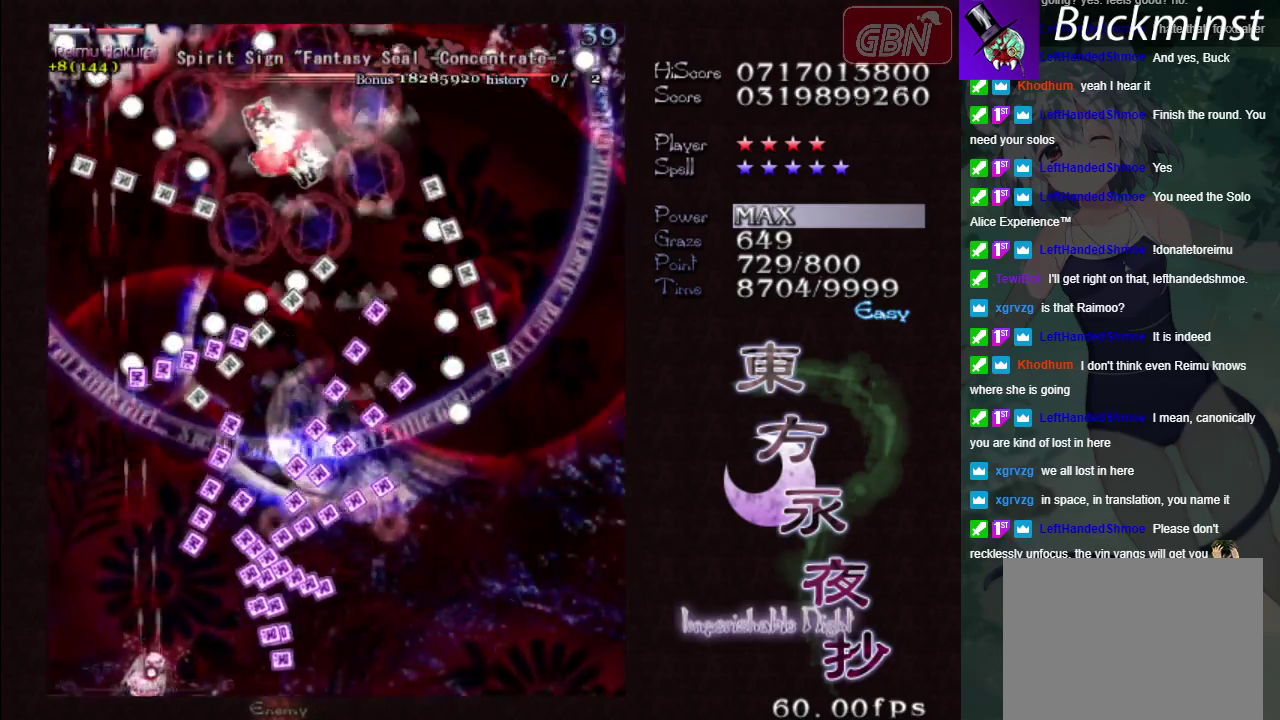
{"dt_ms": 500, "buttons": ["A", "X"], "left_stick": "down-right", "events": [[250, "left_stick", "right"], [350, "left_stick", "down-right"]]}
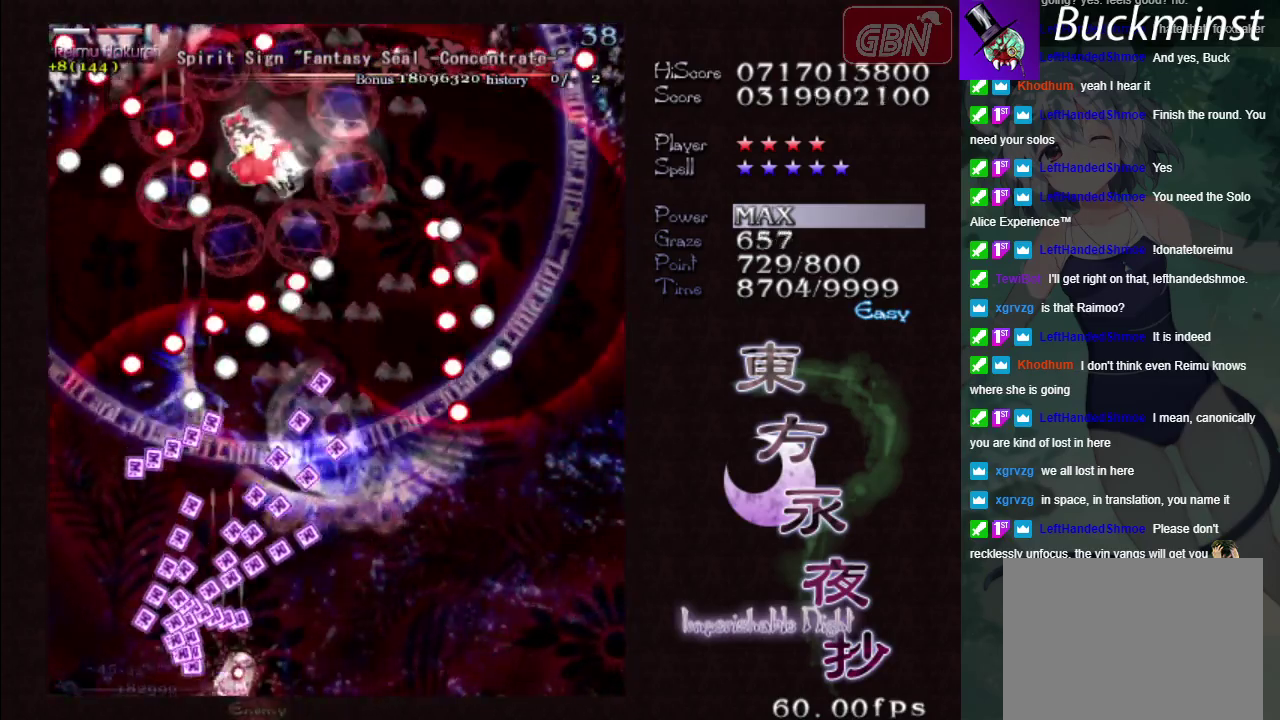
{"dt_ms": 500, "buttons": ["A", "X"], "left_stick": "center", "events": [[217, "left_stick", "right"], [450, "left_stick", "center"]]}
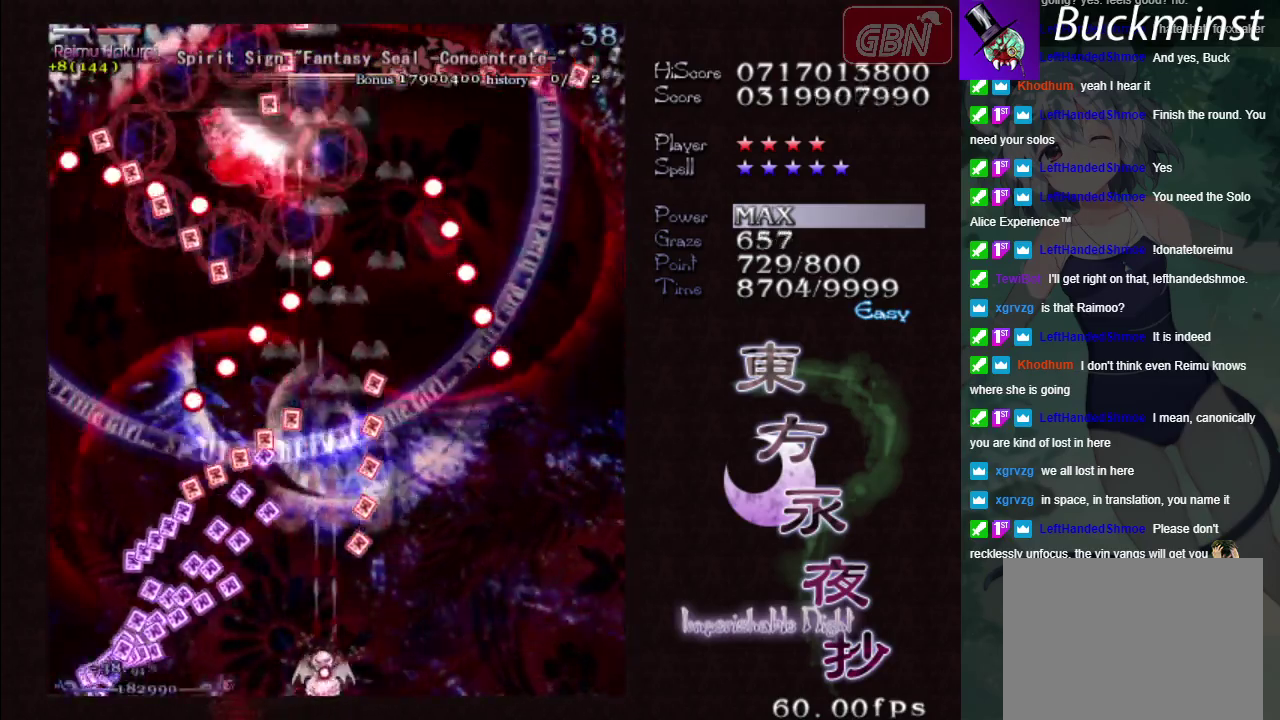
{"dt_ms": 500, "buttons": ["A", "X"], "left_stick": "center", "events": []}
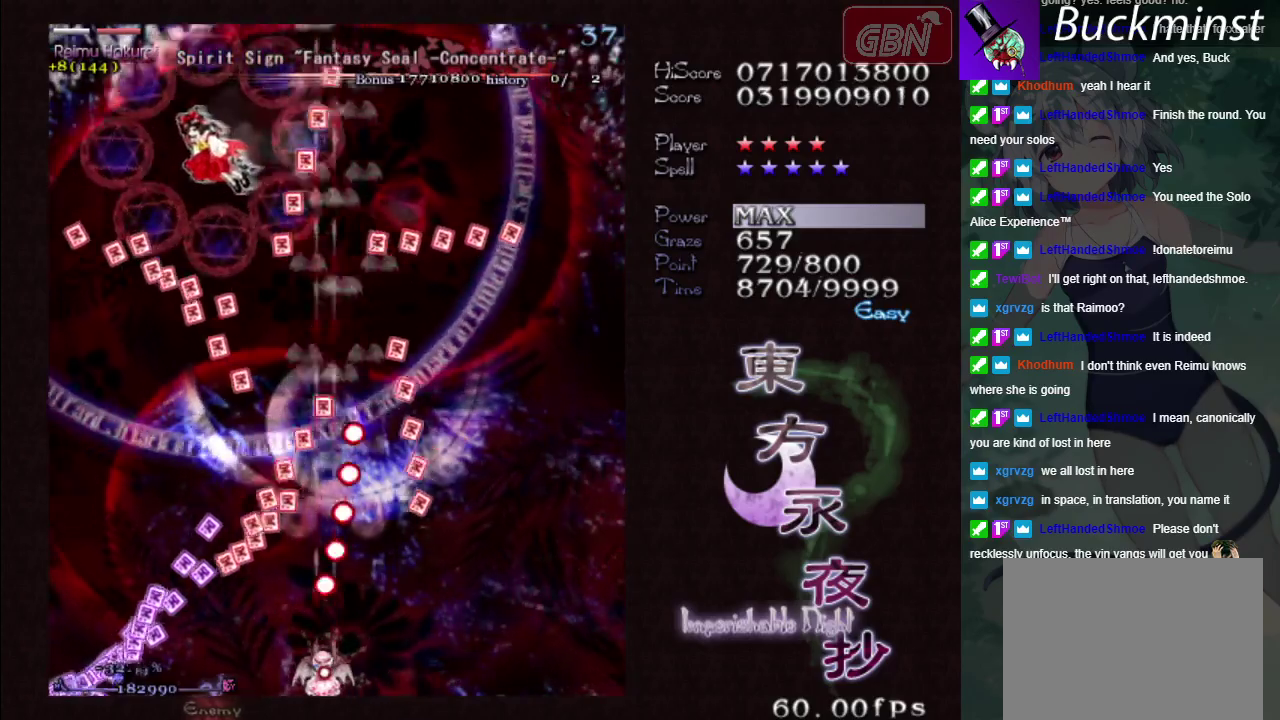
{"dt_ms": 500, "buttons": ["A", "X"], "left_stick": "left", "events": [[367, "left_stick", "left"]]}
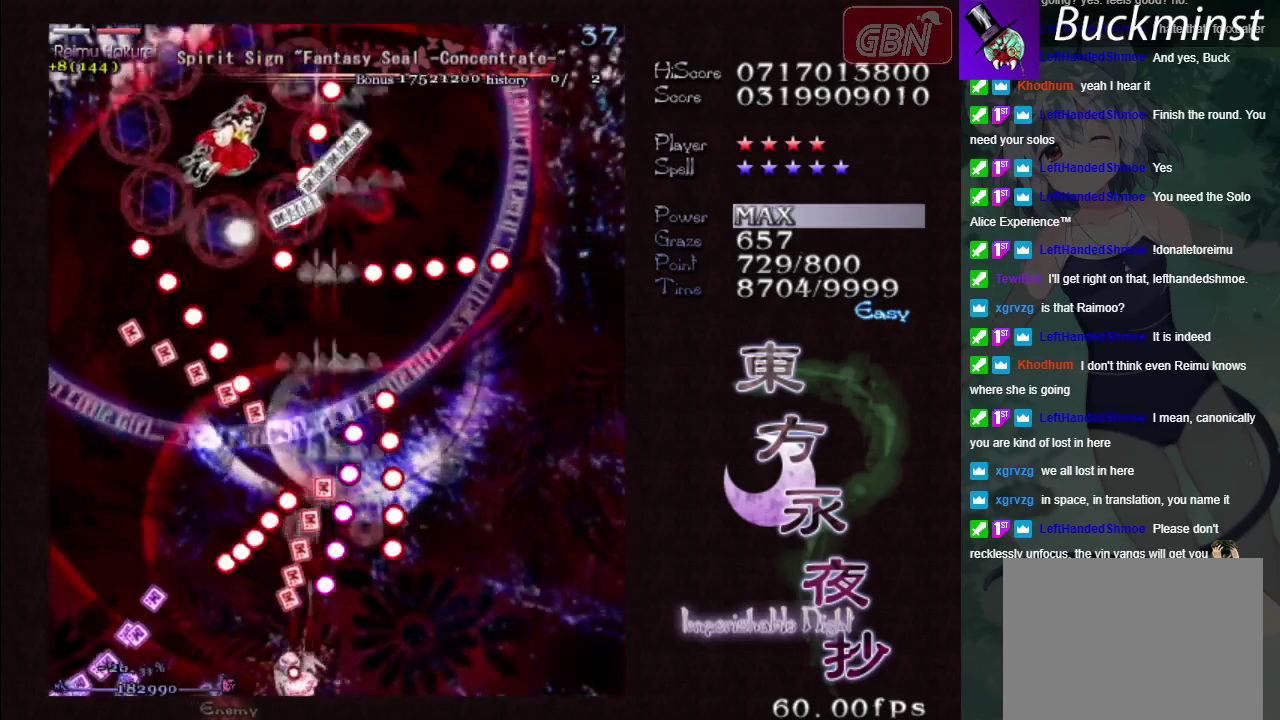
{"dt_ms": 500, "buttons": ["A", "X"], "left_stick": "right", "events": [[83, "left_stick", "center"], [500, "left_stick", "right"]]}
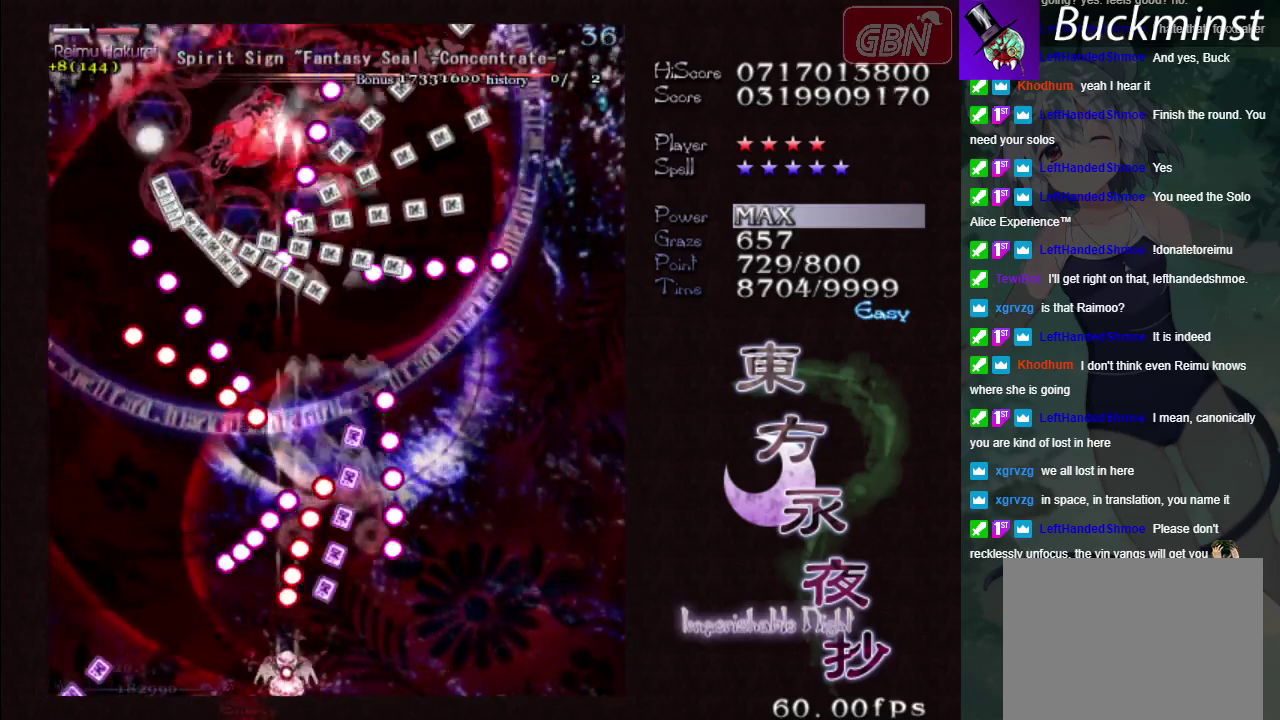
{"dt_ms": 500, "buttons": ["A", "X"], "left_stick": "right"}
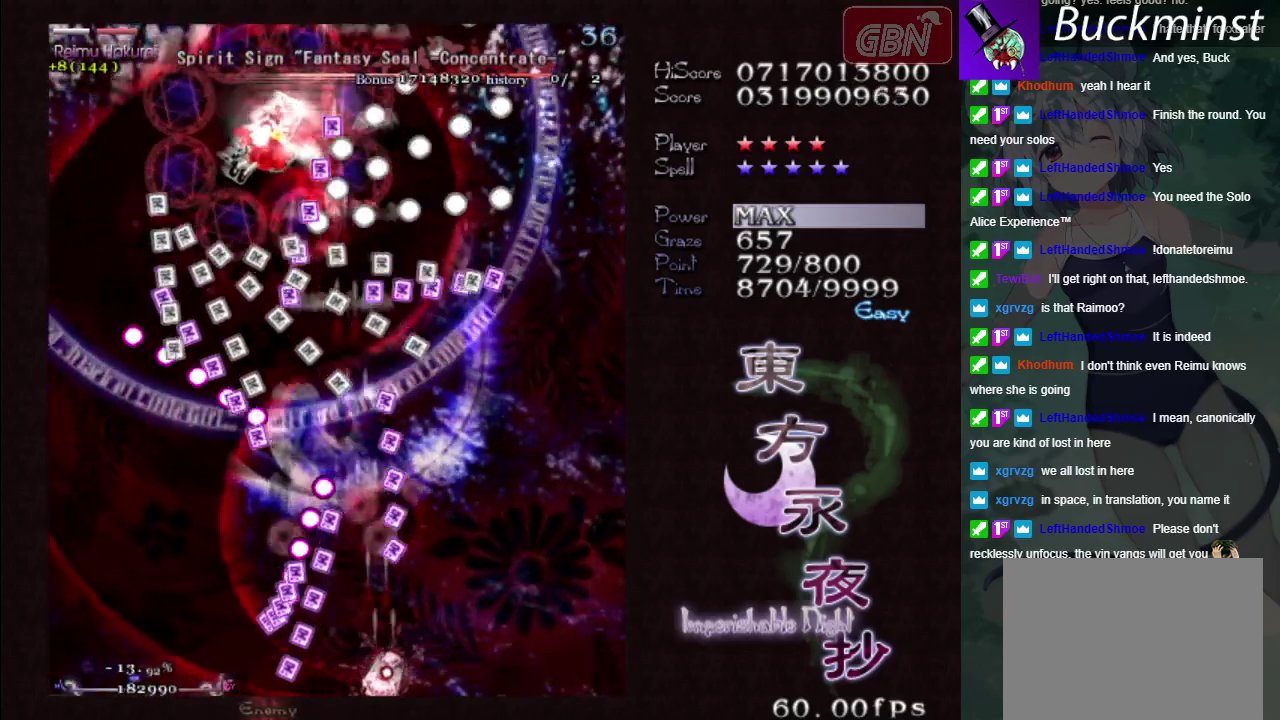
{"dt_ms": 500, "buttons": ["A", "X"], "left_stick": "right", "events": []}
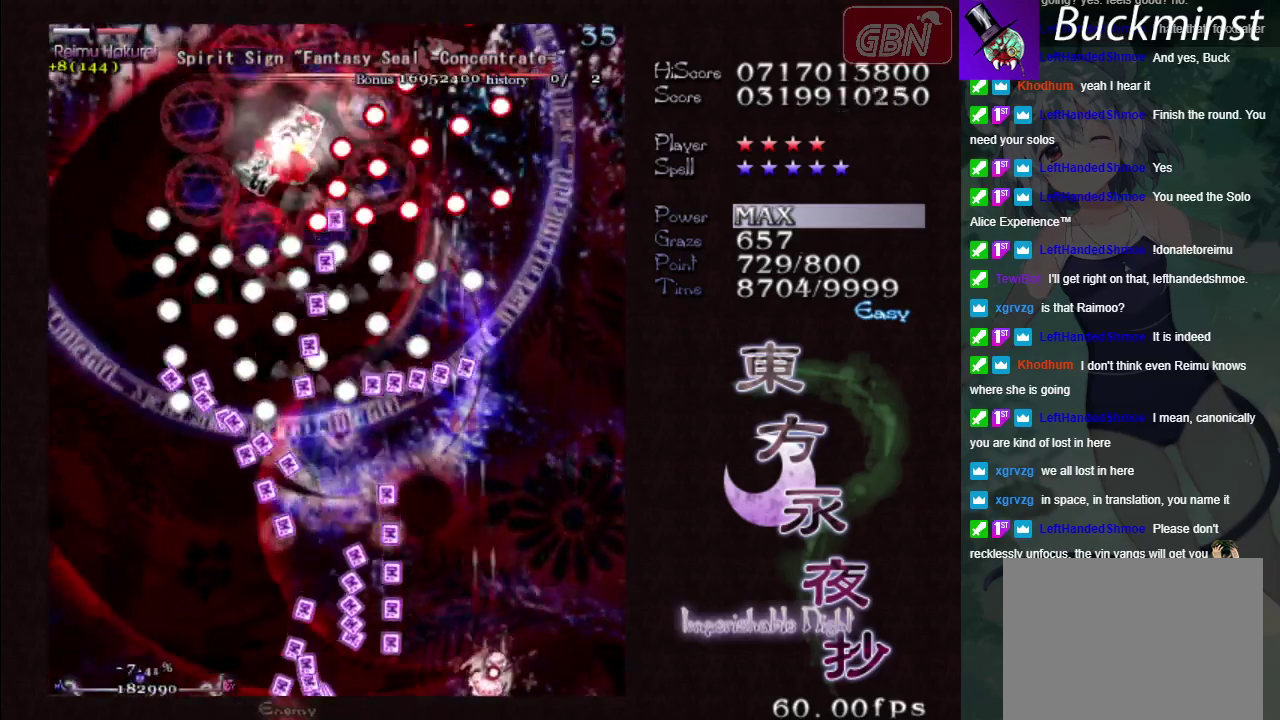
{"dt_ms": 500, "buttons": ["A", "X"], "left_stick": "right", "events": []}
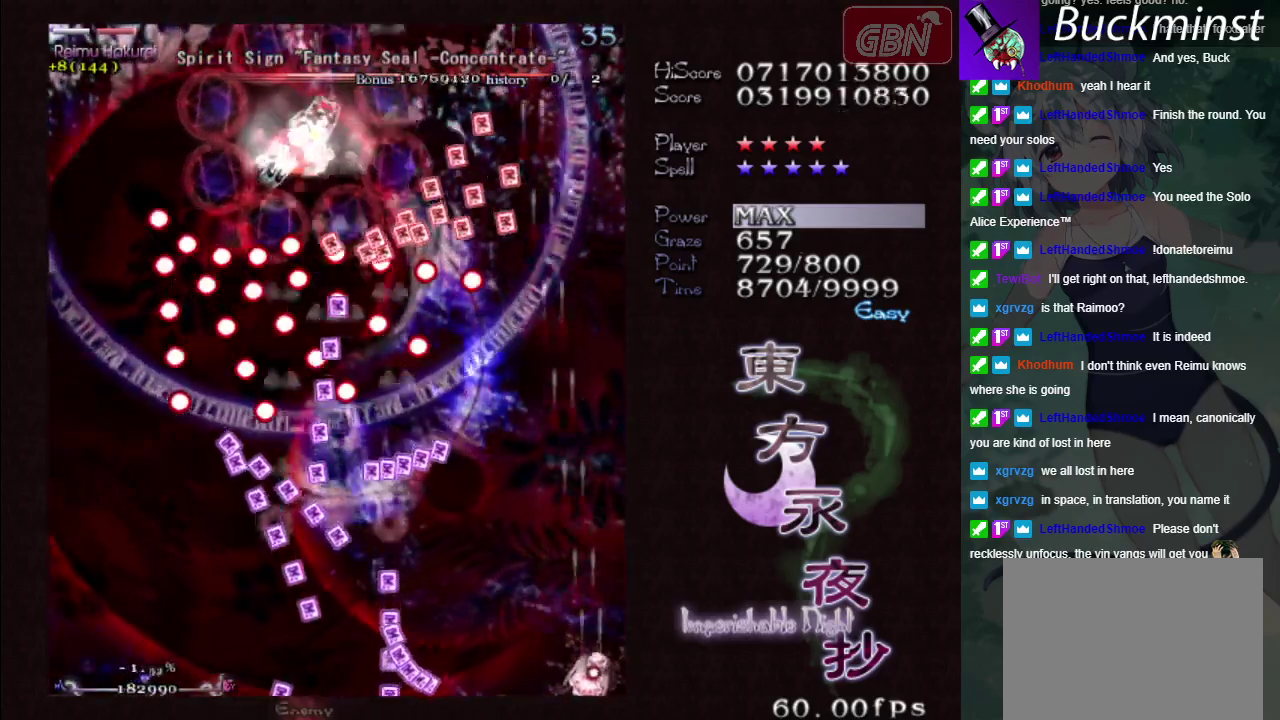
{"dt_ms": 500, "buttons": ["A", "X"], "left_stick": "center", "events": [[17, "left_stick", "center"]]}
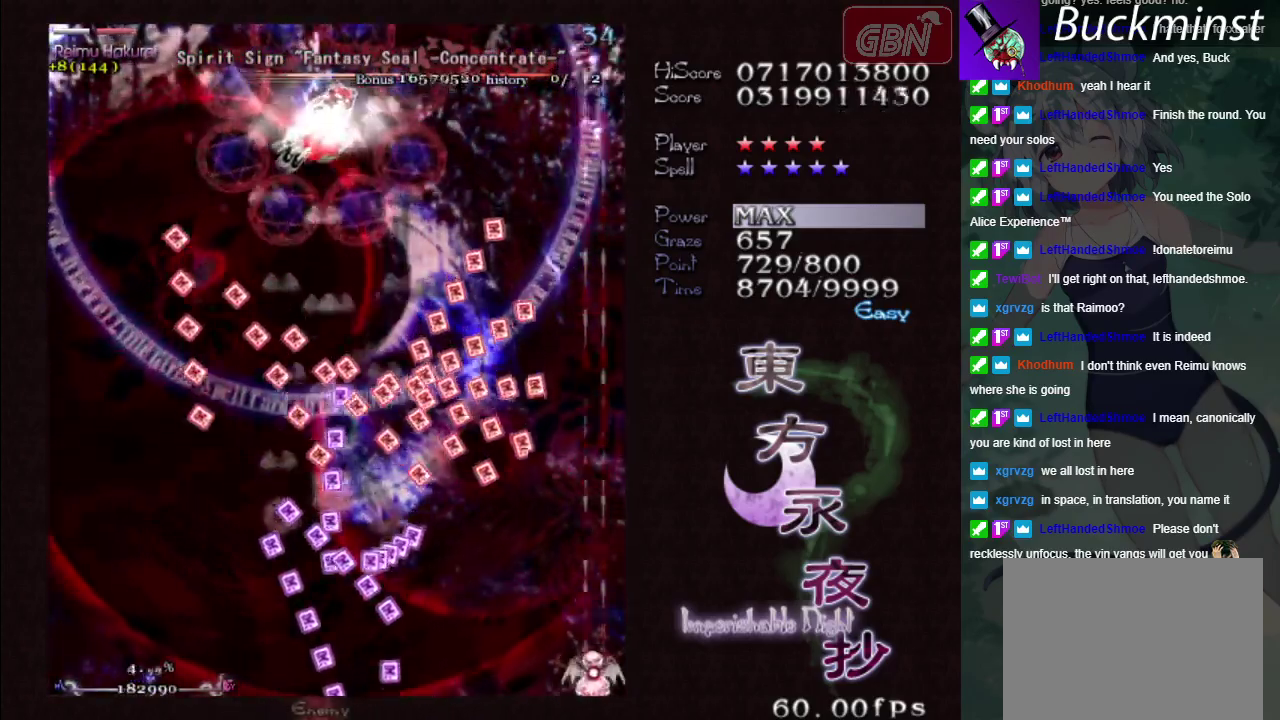
{"dt_ms": 500, "buttons": ["A", "X"], "left_stick": "center", "events": [[50, "left_stick", "left"], [333, "left_stick", "center"]]}
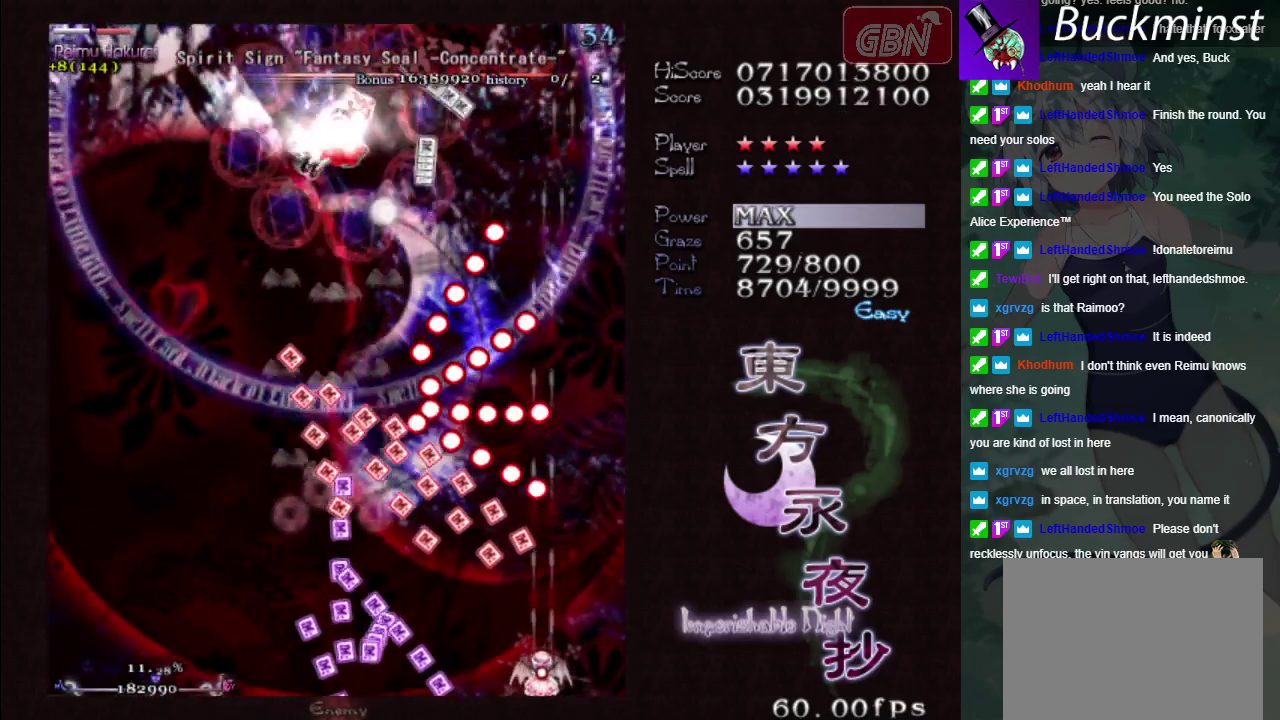
{"dt_ms": 500, "buttons": ["A", "X"], "left_stick": "center", "events": []}
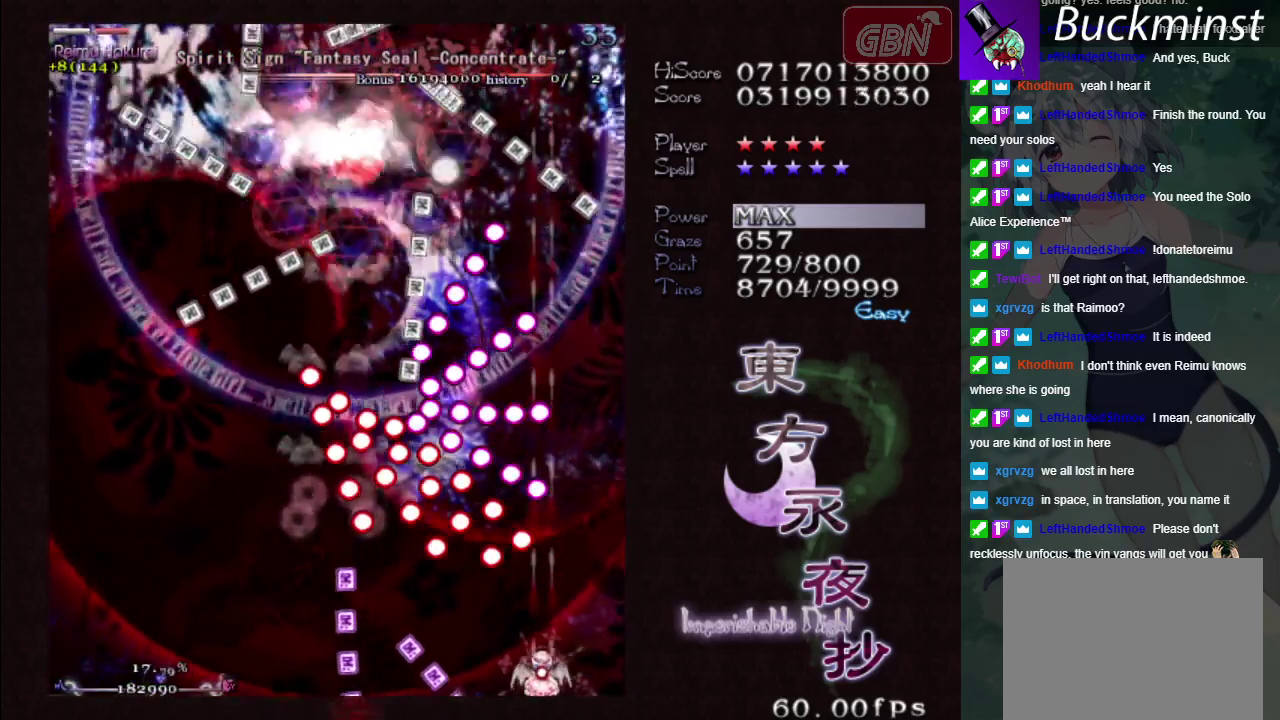
{"dt_ms": 500, "buttons": ["A", "X"], "left_stick": "center", "events": []}
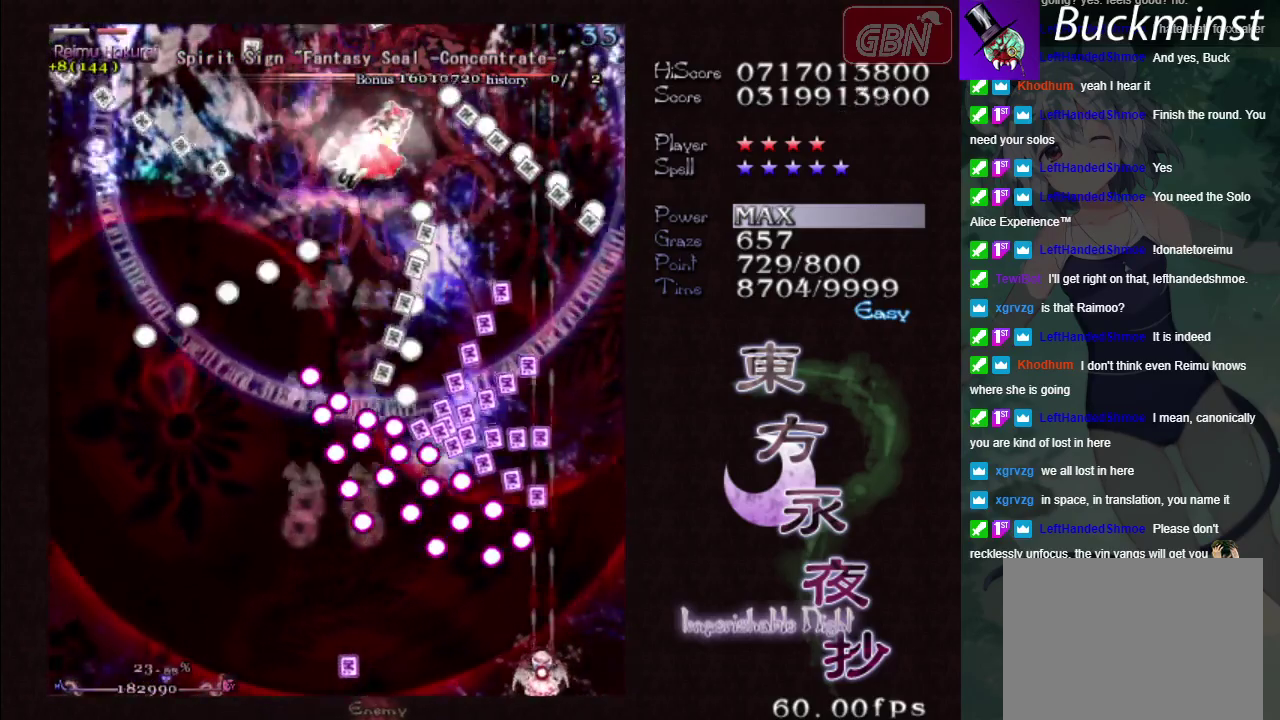
{"dt_ms": 500, "buttons": ["A", "X"], "left_stick": "left", "events": [[267, "left_stick", "left"]]}
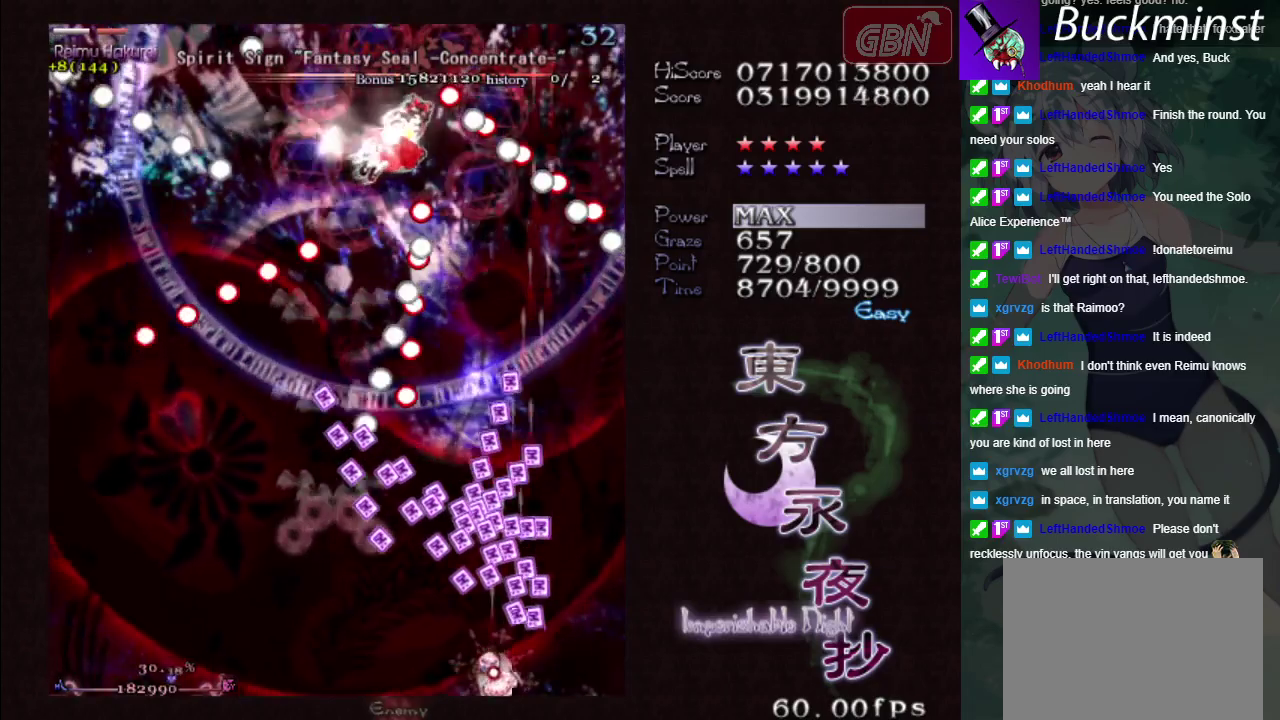
{"dt_ms": 500, "buttons": ["A", "X"], "left_stick": "left", "events": []}
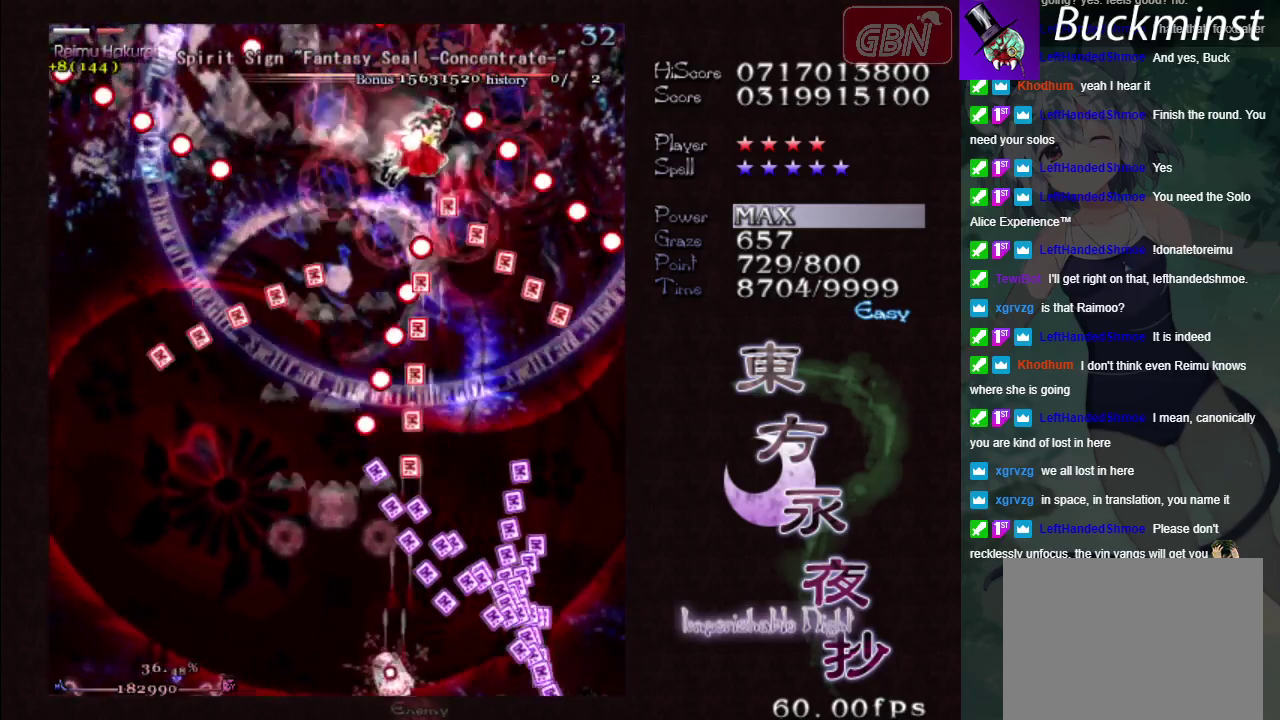
{"dt_ms": 500, "buttons": ["A", "X"], "left_stick": "center", "events": [[67, "left_stick", "center"]]}
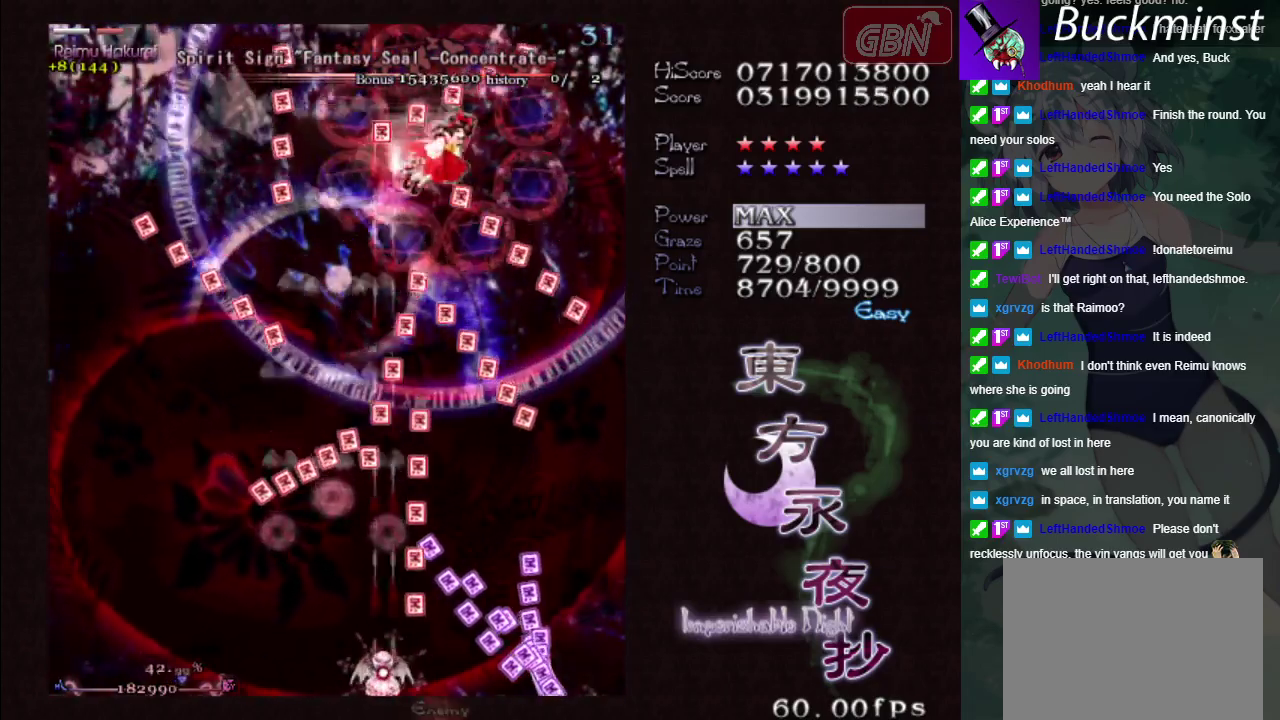
{"dt_ms": 500, "buttons": ["A", "X"], "left_stick": "center", "events": []}
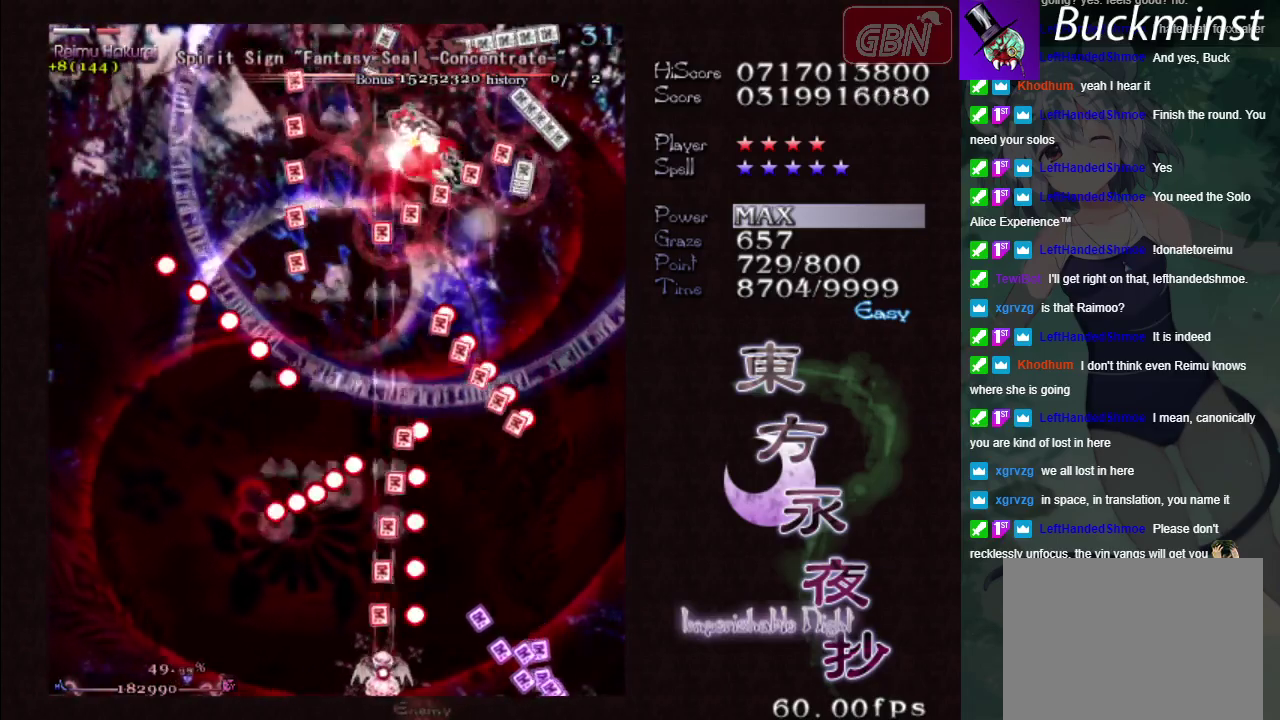
{"dt_ms": 500, "buttons": ["A", "X"], "left_stick": "left", "events": [[367, "left_stick", "left"]]}
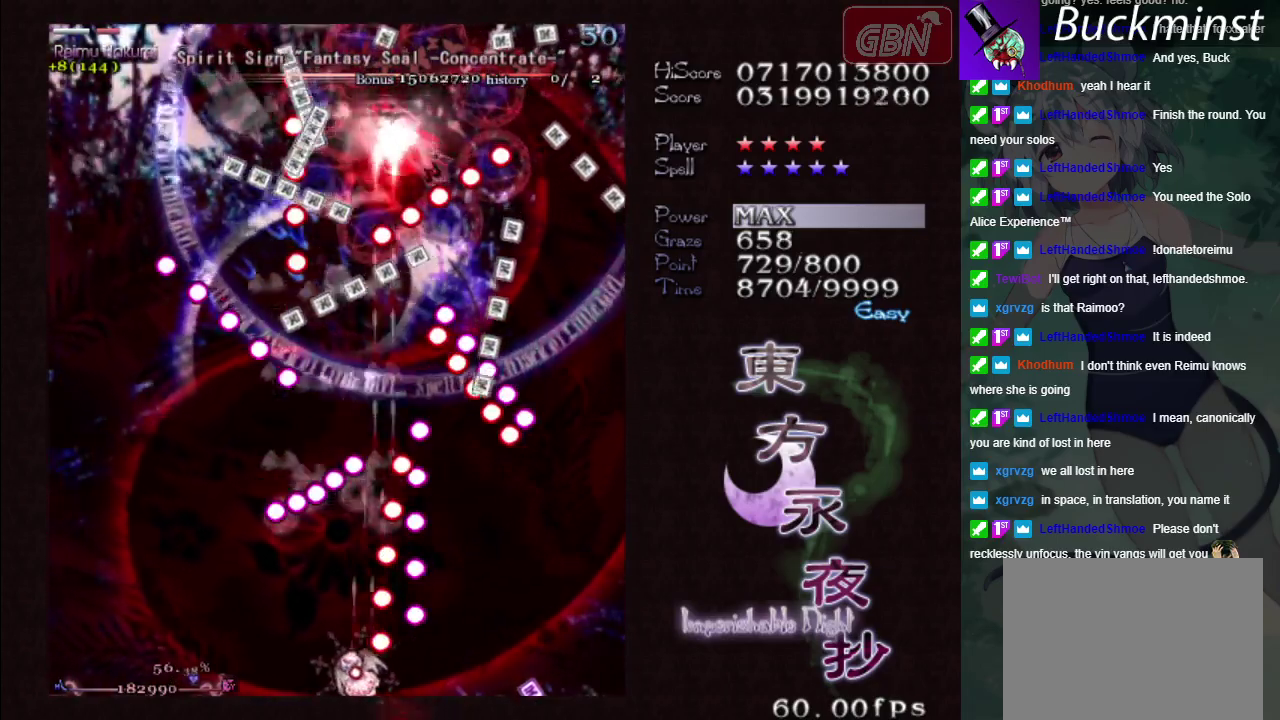
{"dt_ms": 500, "buttons": ["A", "X"], "left_stick": "left", "events": []}
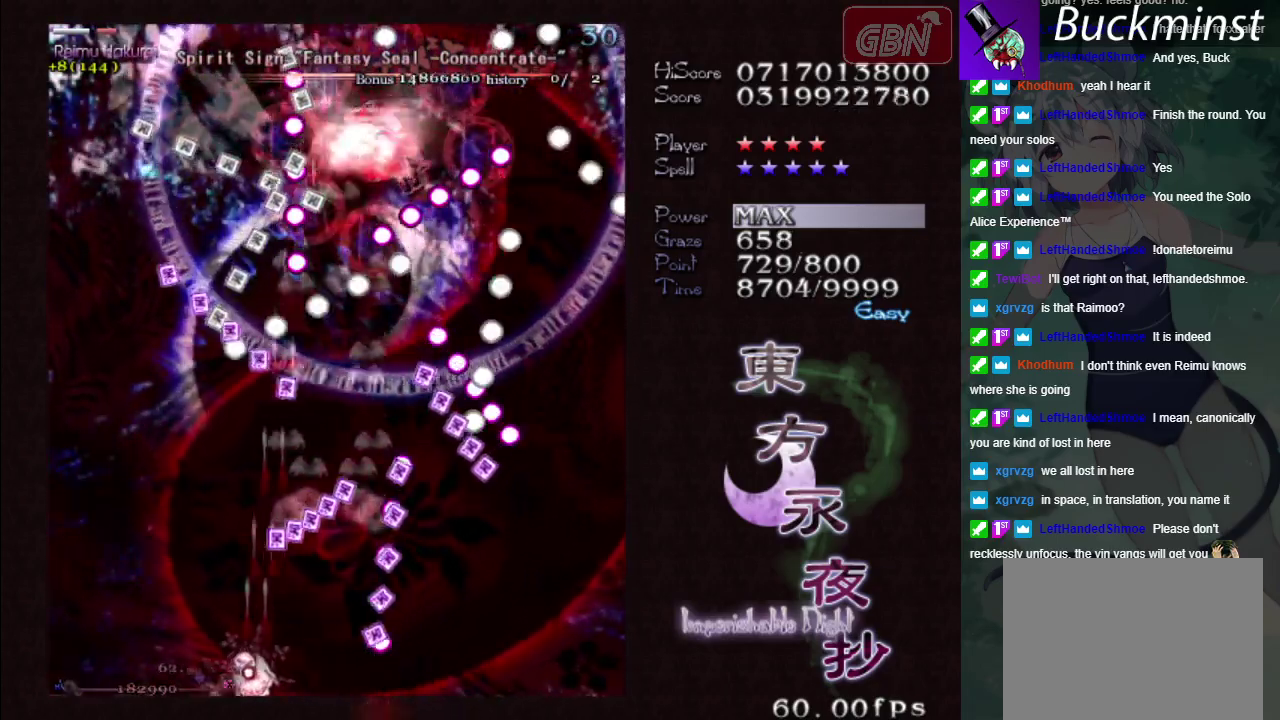
{"dt_ms": 500, "buttons": ["A", "X"], "left_stick": "left", "events": []}